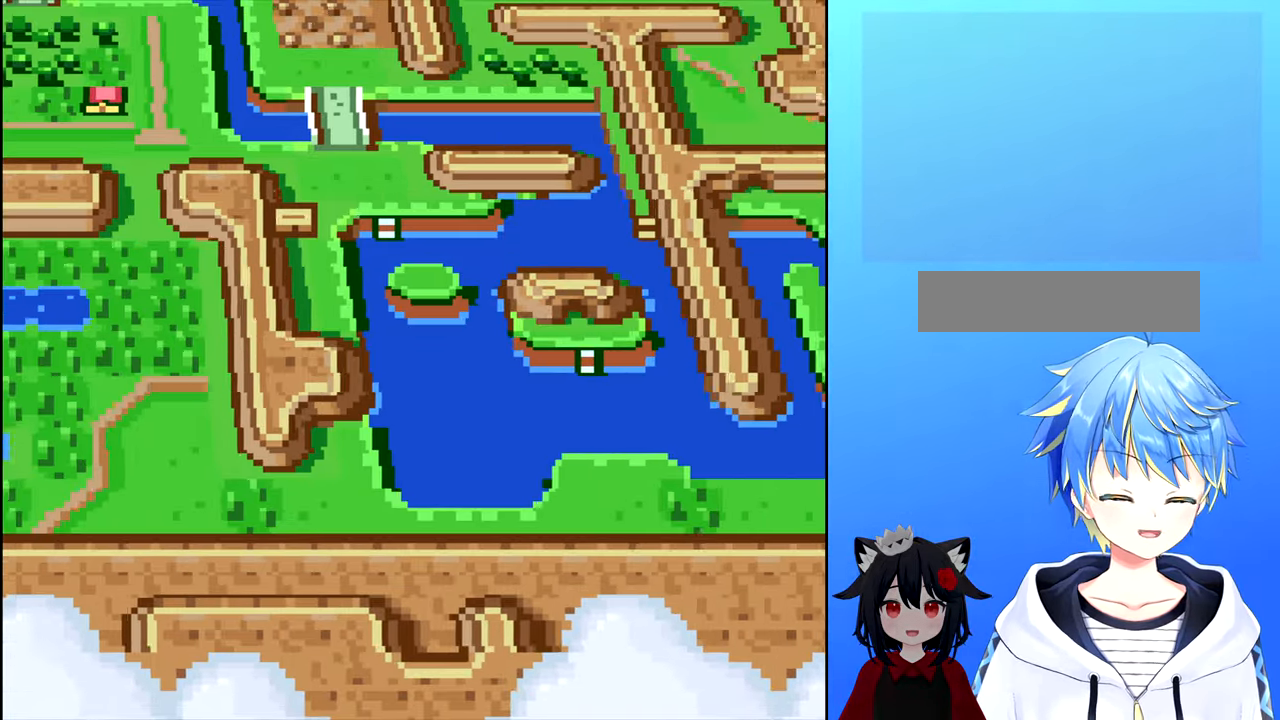
Gameplay with a controller (Nintendo layout); each line is a JSON object with the inputs held at the frame after it. "events" lists button and stick changes between this image and that frame as [ms after this image, input, new state], when the widget could be followed in between. Not read: L3 R3.
{"buttons": ["DPAD_UP", "DPAD_RIGHT"], "events": [[400, "DPAD_UP", "down"]]}
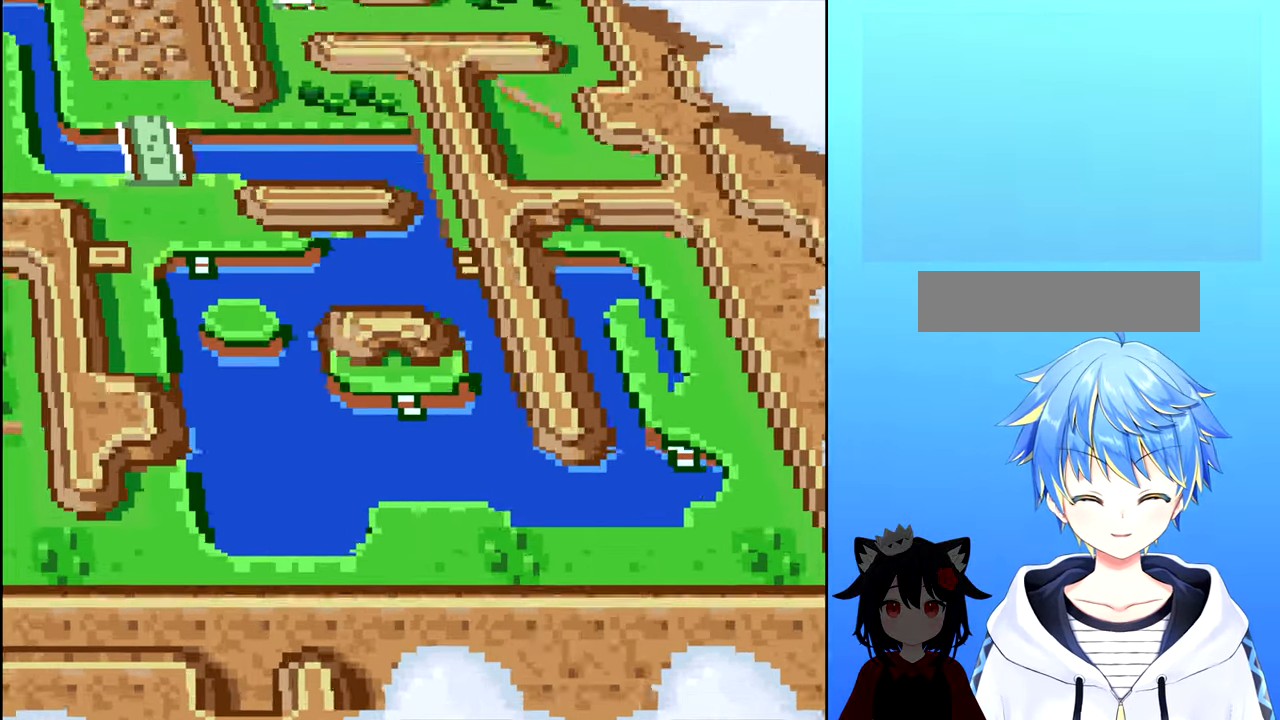
{"buttons": ["DPAD_UP"], "events": [[117, "DPAD_UP", "up"], [434, "DPAD_UP", "down"], [500, "DPAD_RIGHT", "up"]]}
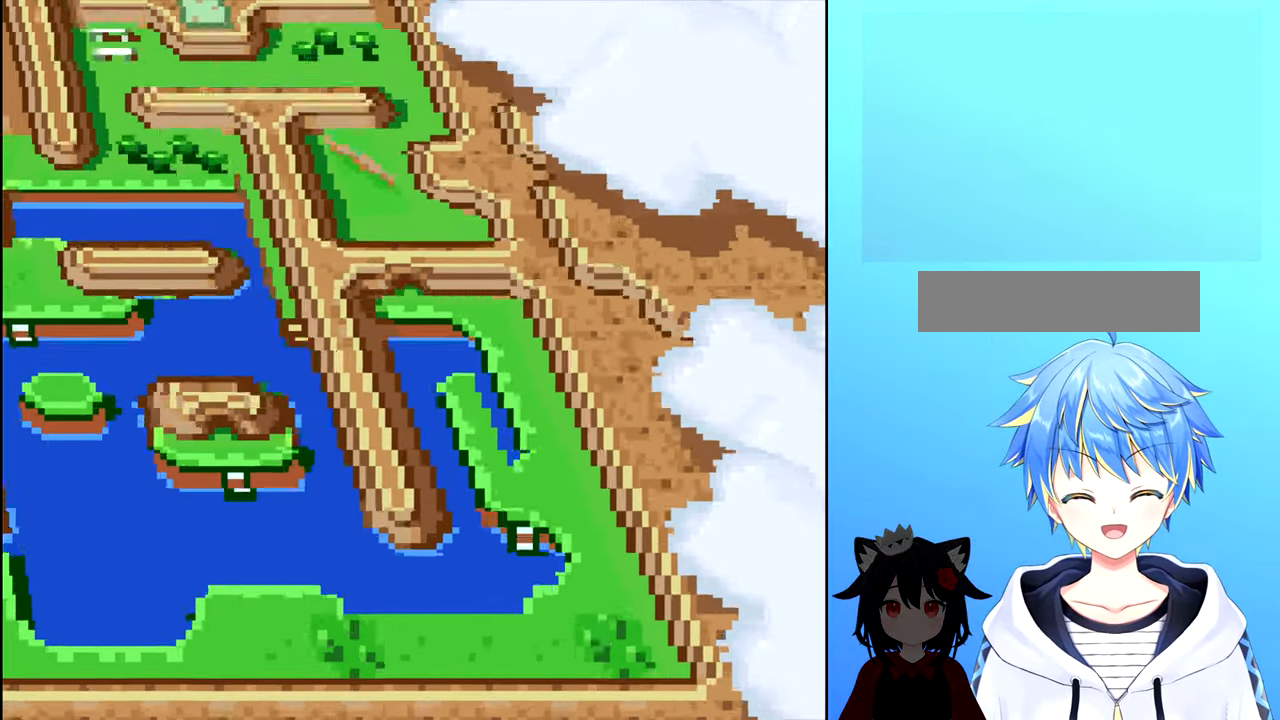
{"buttons": ["DPAD_UP"], "events": []}
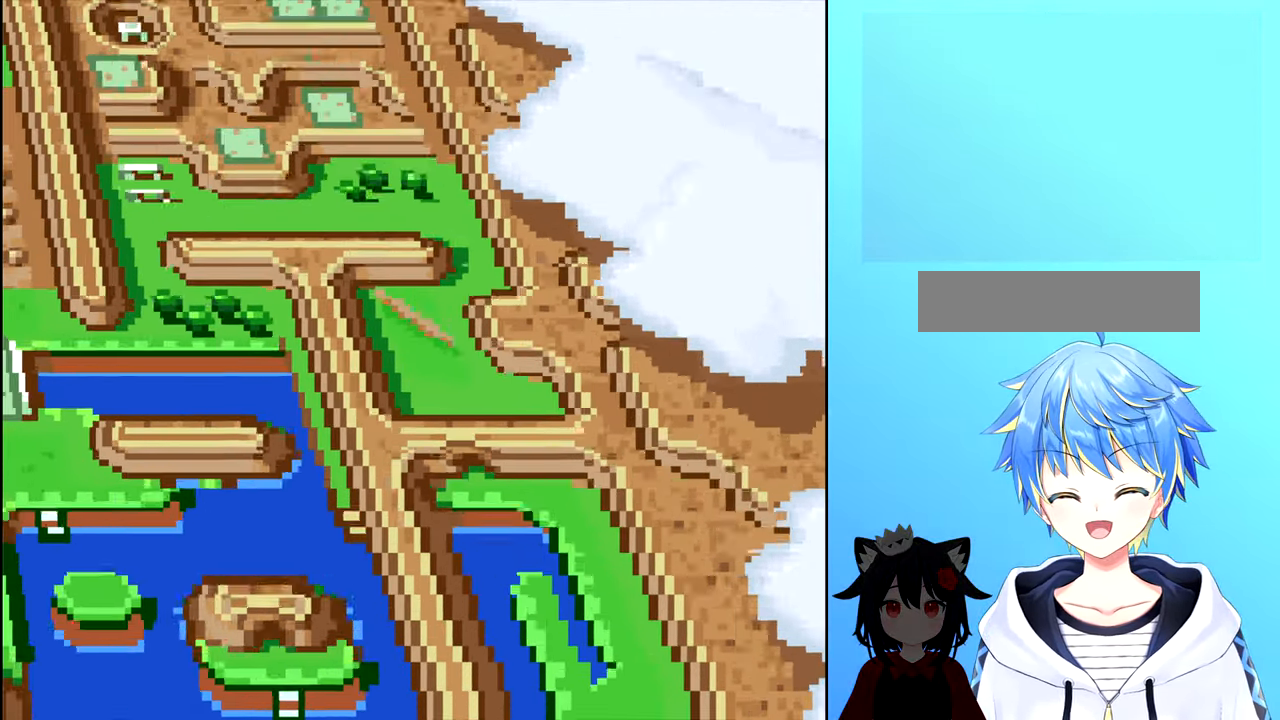
{"buttons": ["DPAD_UP"], "events": [[84, "DPAD_LEFT", "down"], [250, "DPAD_LEFT", "up"]]}
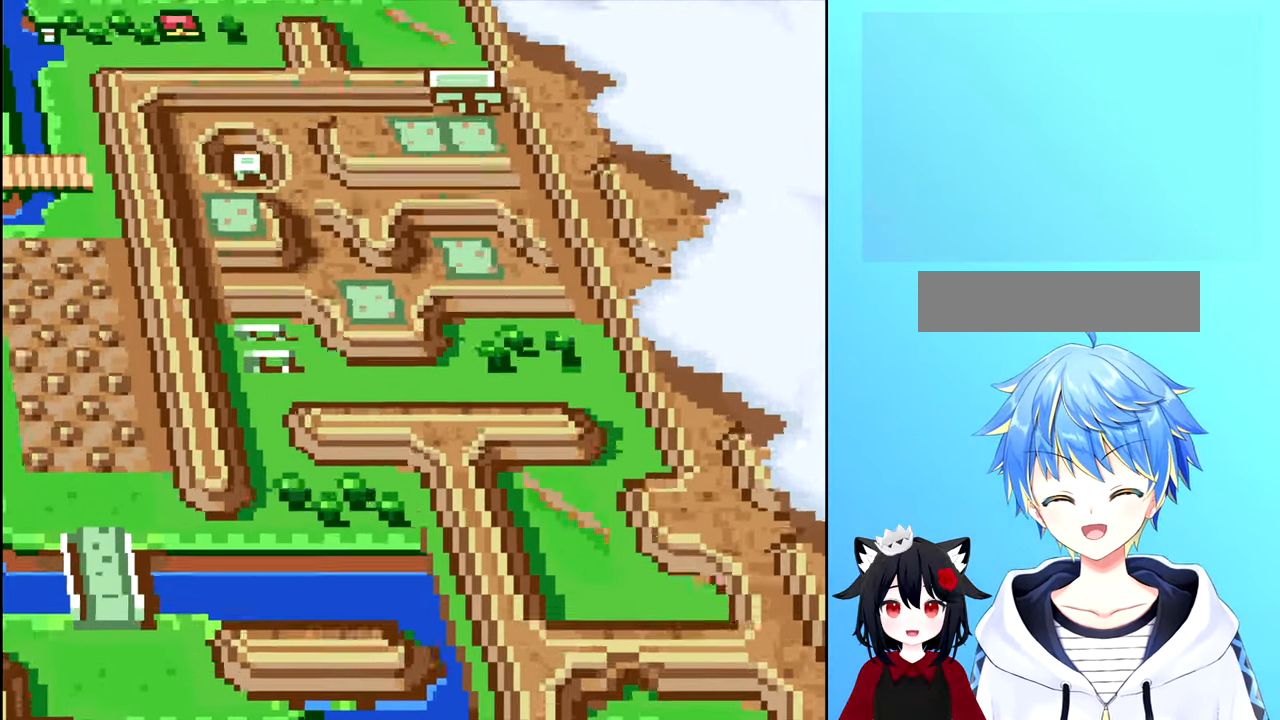
{"buttons": [], "events": [[434, "DPAD_UP", "up"]]}
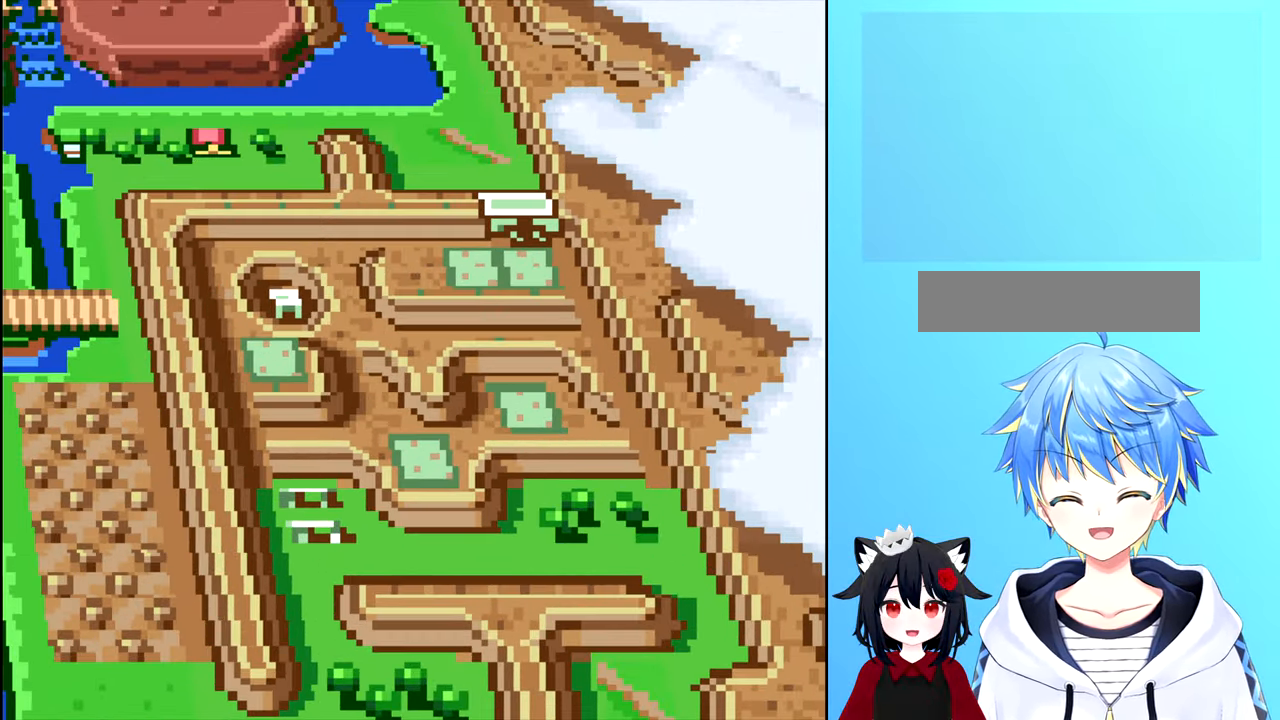
{"buttons": [], "events": []}
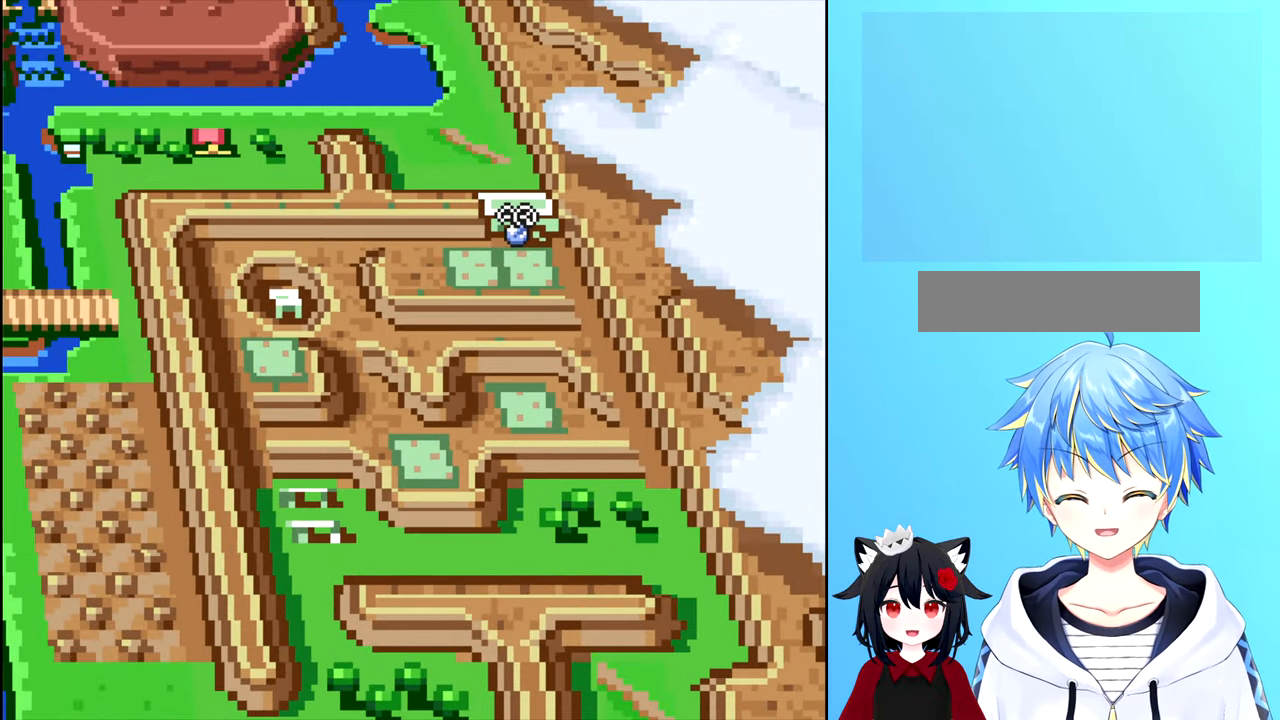
{"buttons": ["DPAD_UP"], "events": [[284, "DPAD_UP", "down"]]}
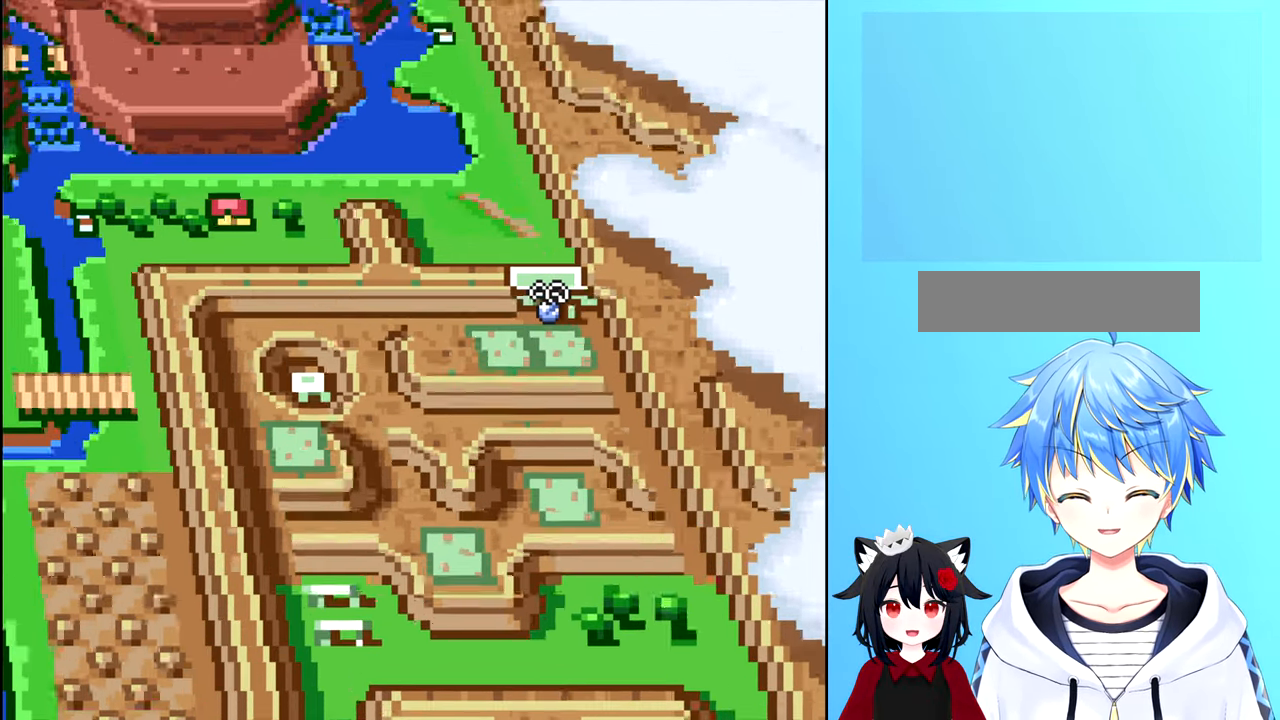
{"buttons": ["DPAD_UP"], "events": []}
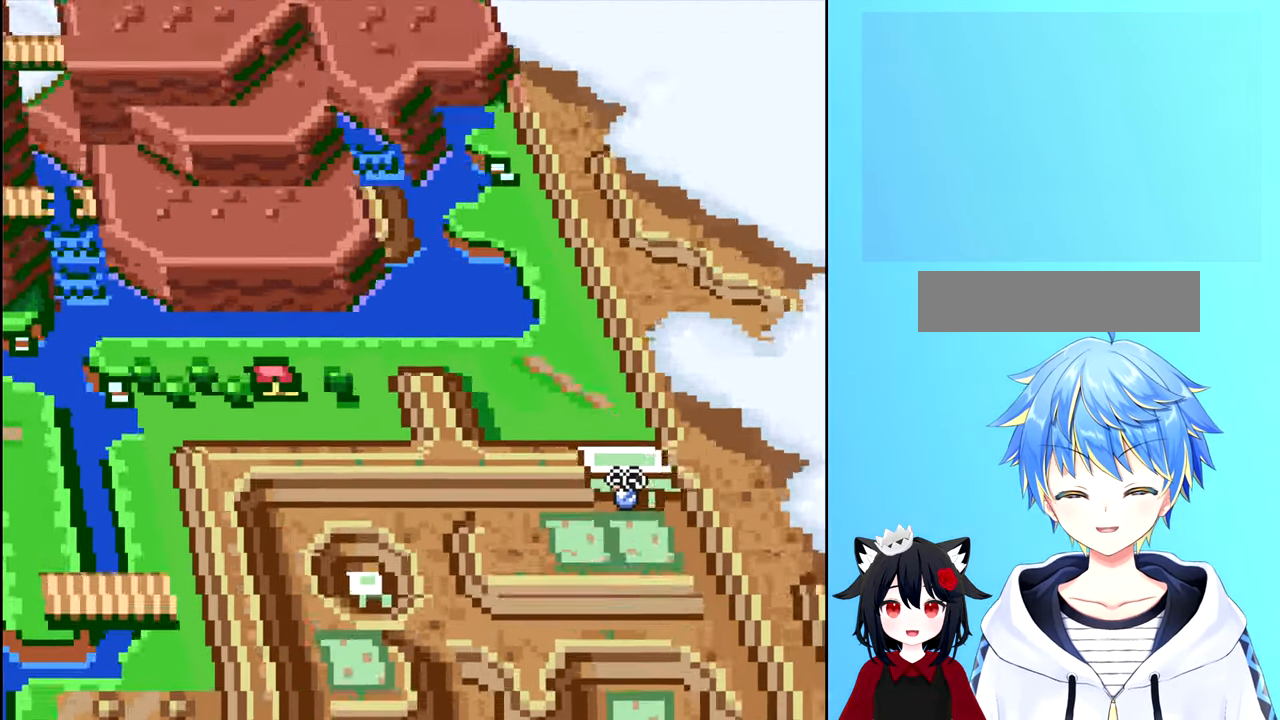
{"buttons": [], "events": [[500, "DPAD_UP", "up"]]}
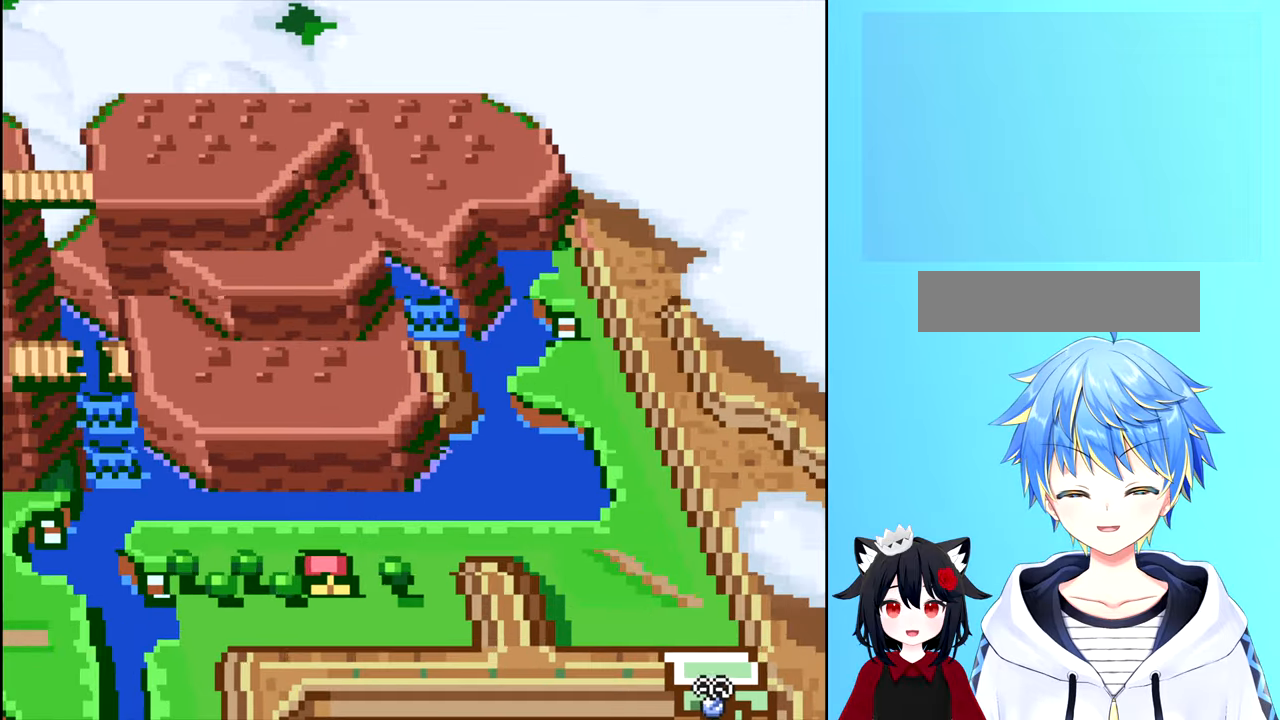
{"buttons": ["DPAD_LEFT"], "events": [[150, "DPAD_LEFT", "down"]]}
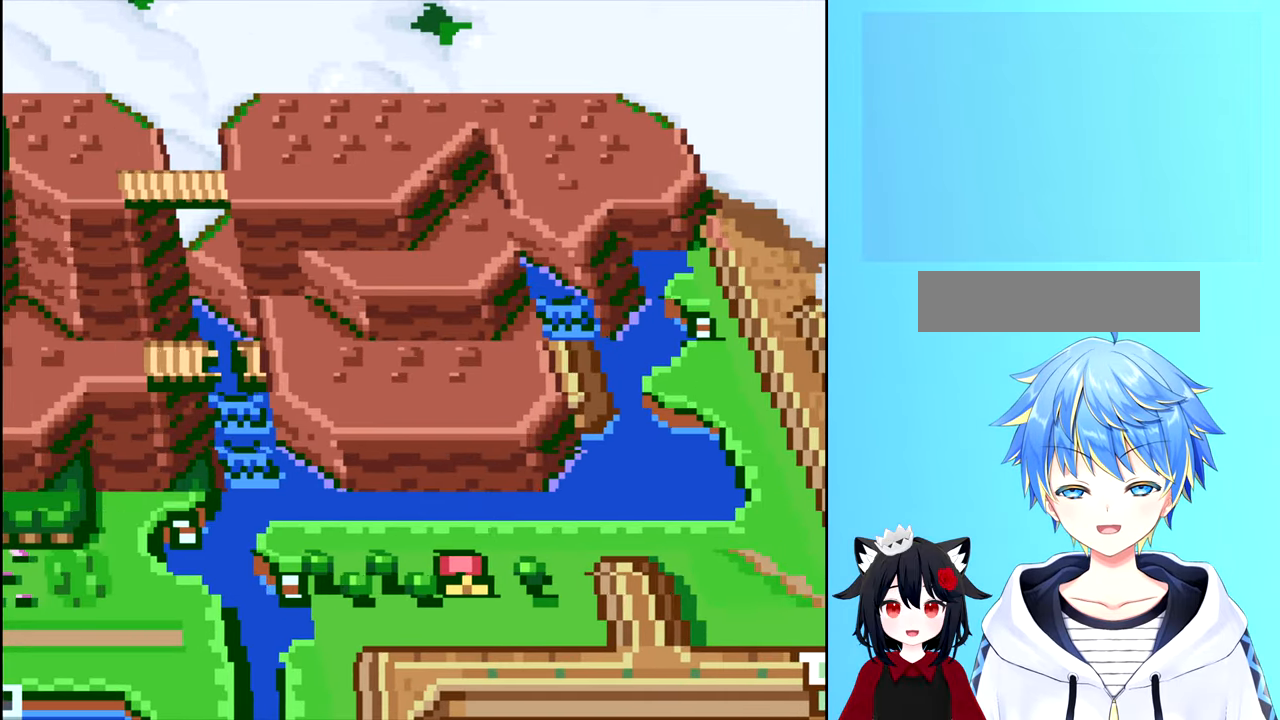
{"buttons": ["DPAD_LEFT"], "events": []}
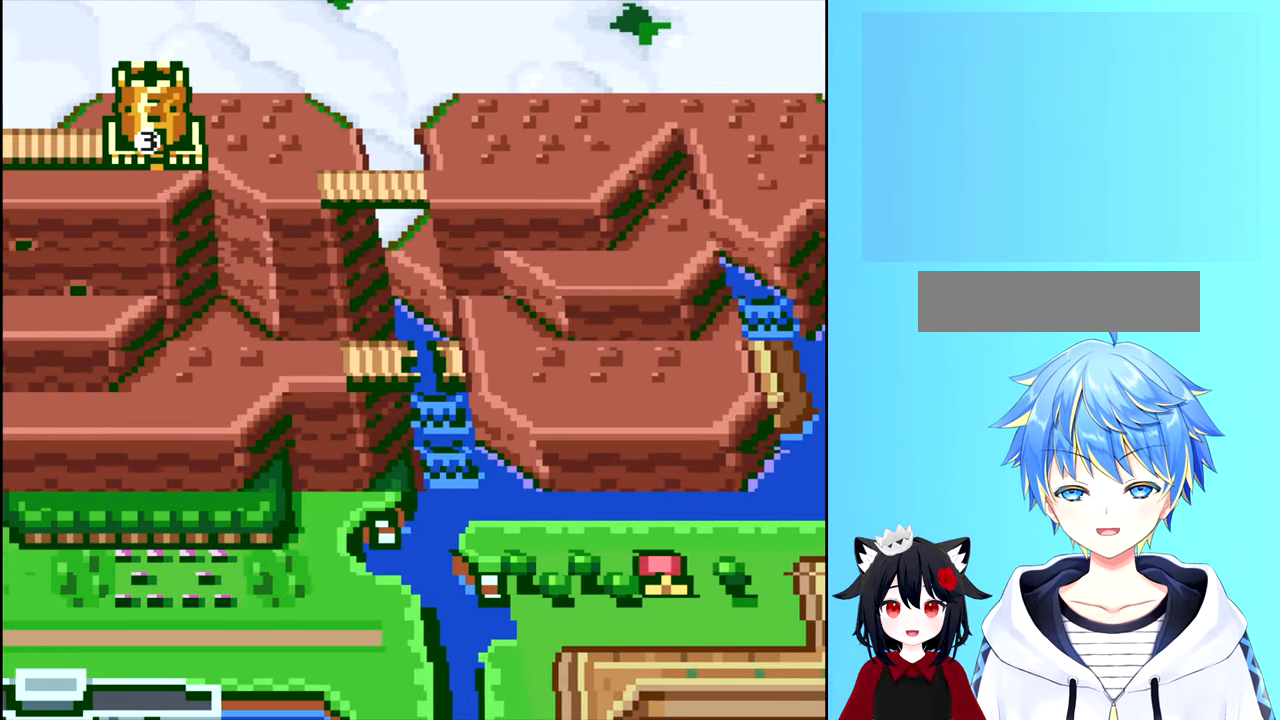
{"buttons": ["DPAD_LEFT"], "events": []}
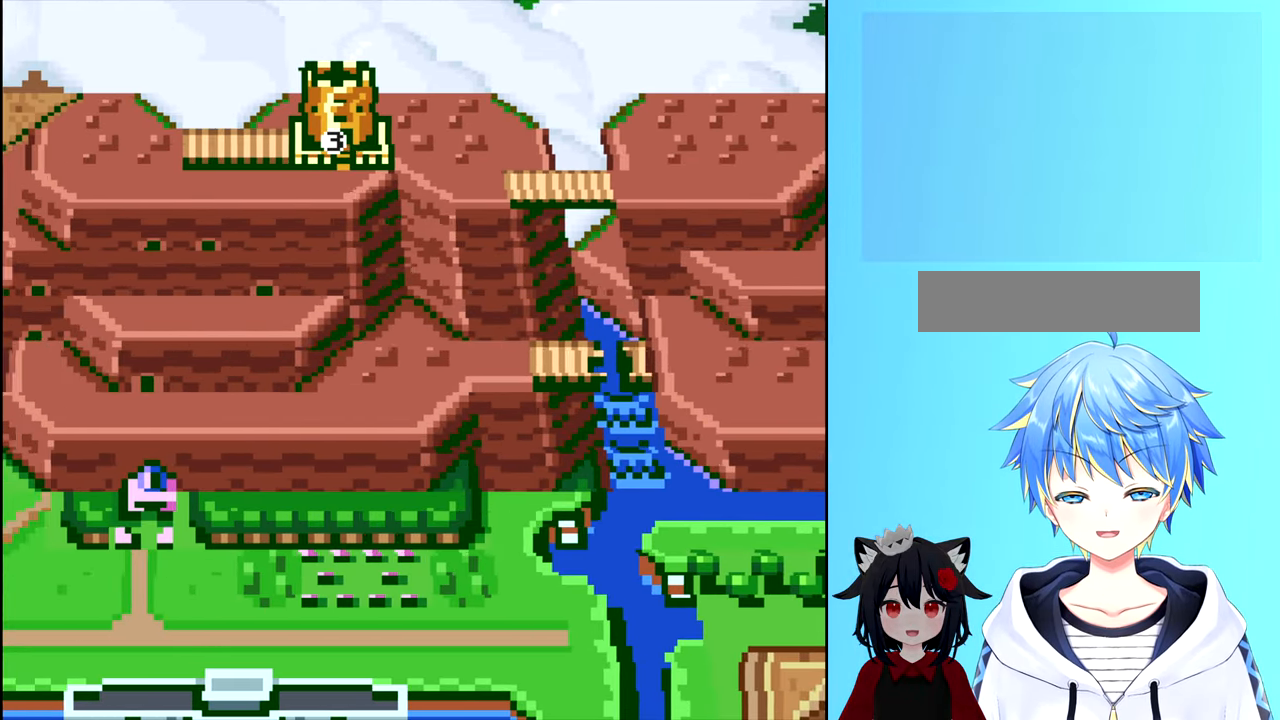
{"buttons": [], "events": [[450, "DPAD_LEFT", "up"]]}
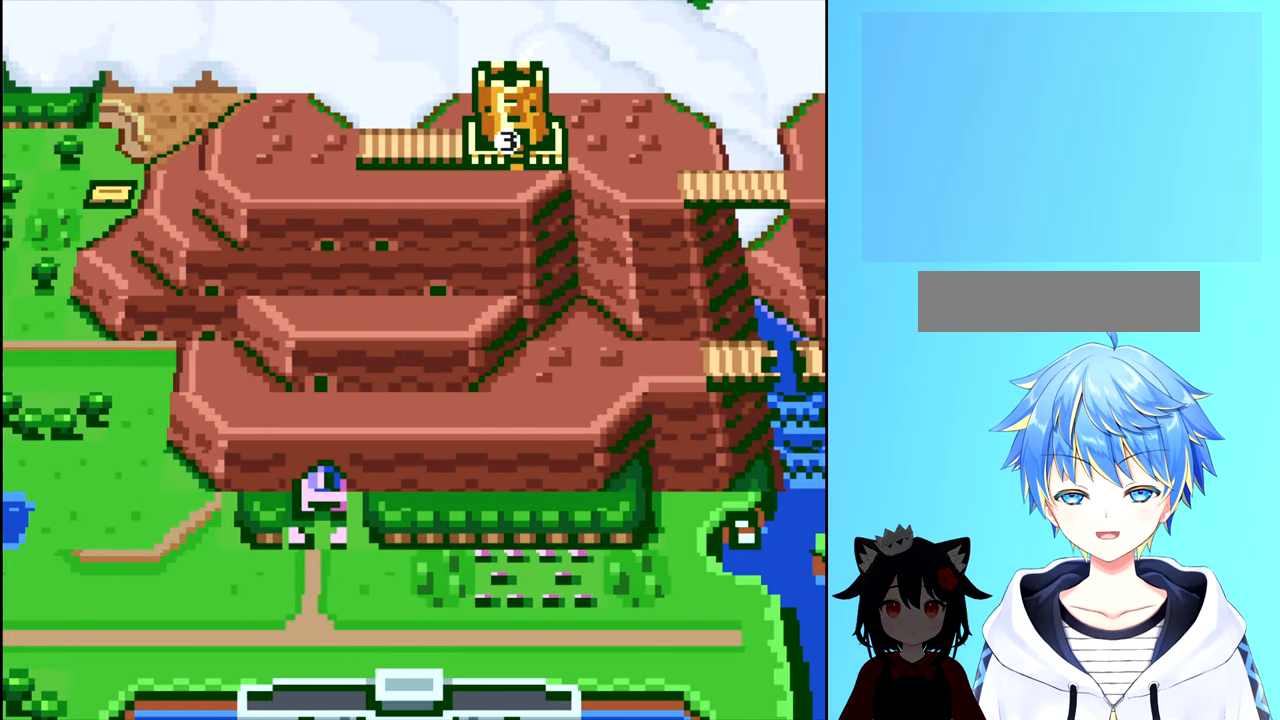
{"buttons": [], "events": []}
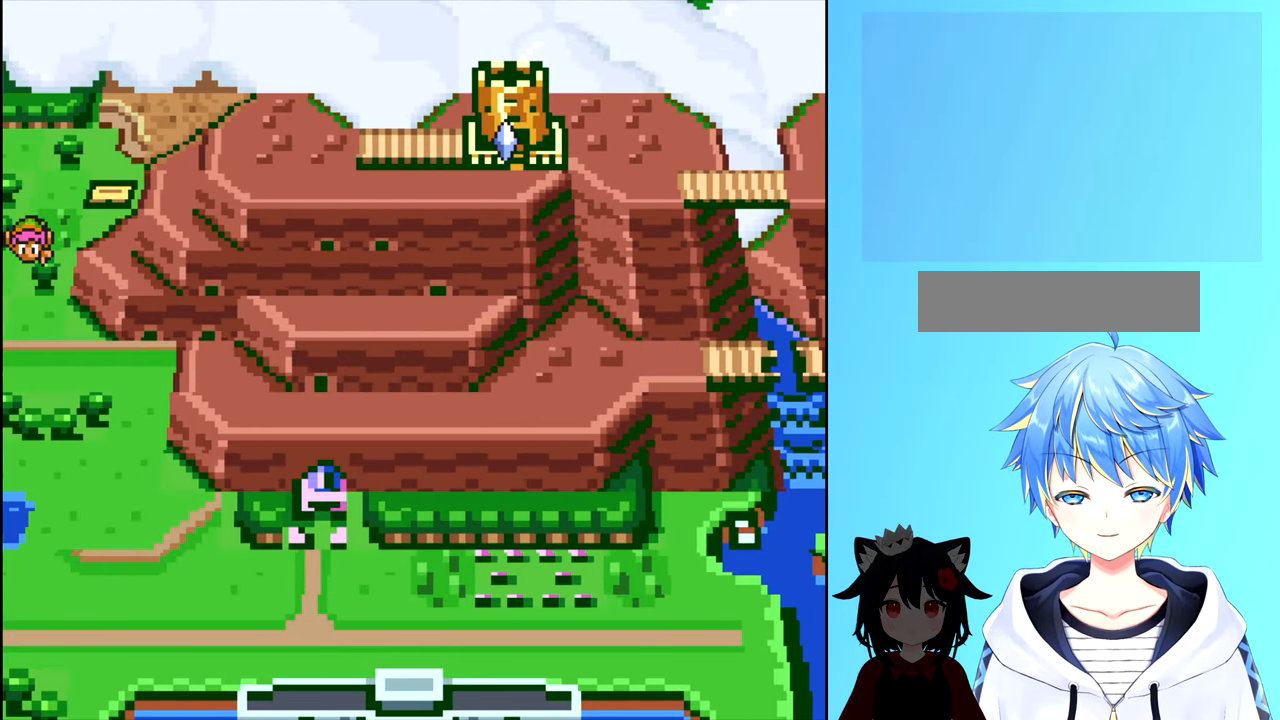
{"buttons": [], "events": []}
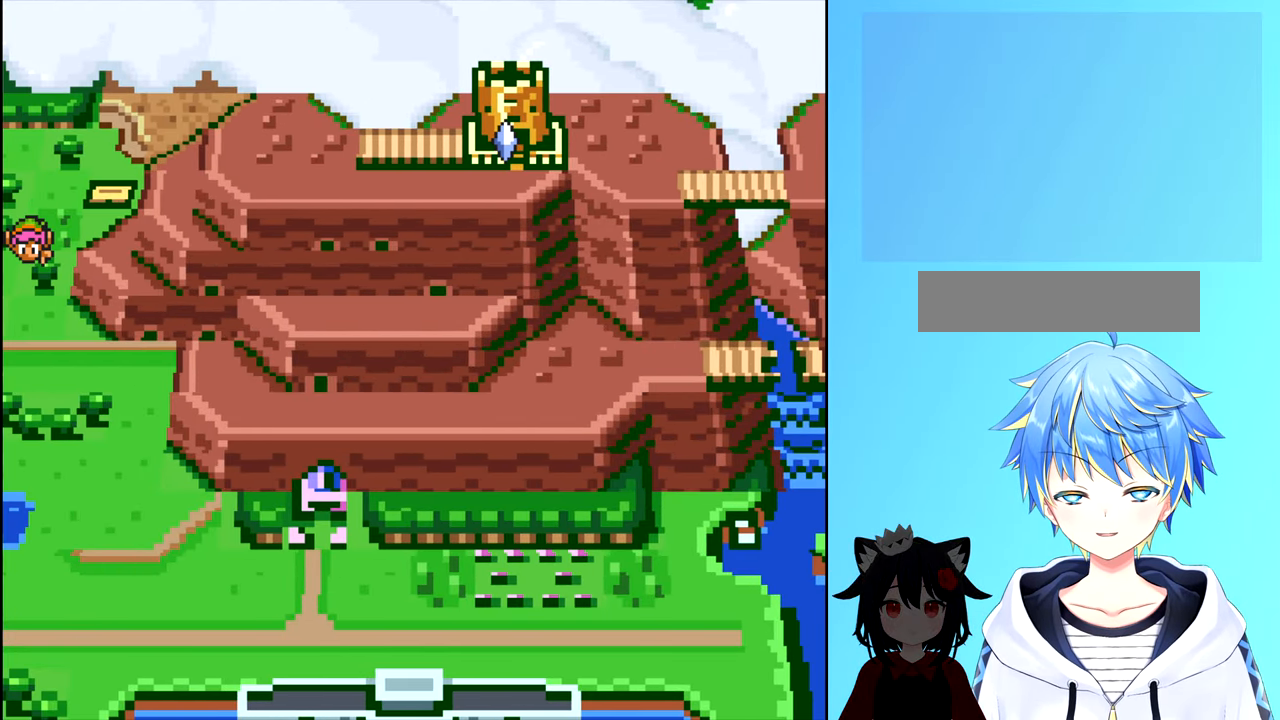
{"buttons": ["DPAD_RIGHT"], "events": [[250, "DPAD_RIGHT", "down"]]}
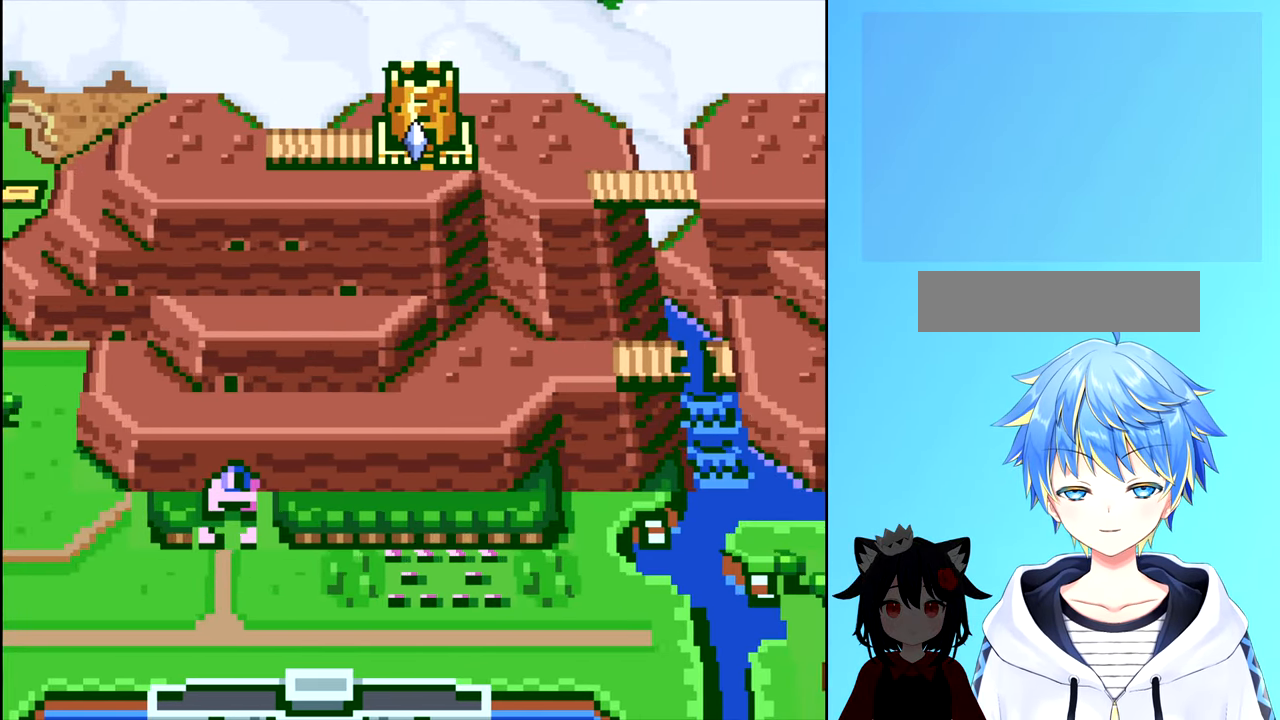
{"buttons": [], "events": [[233, "DPAD_RIGHT", "up"]]}
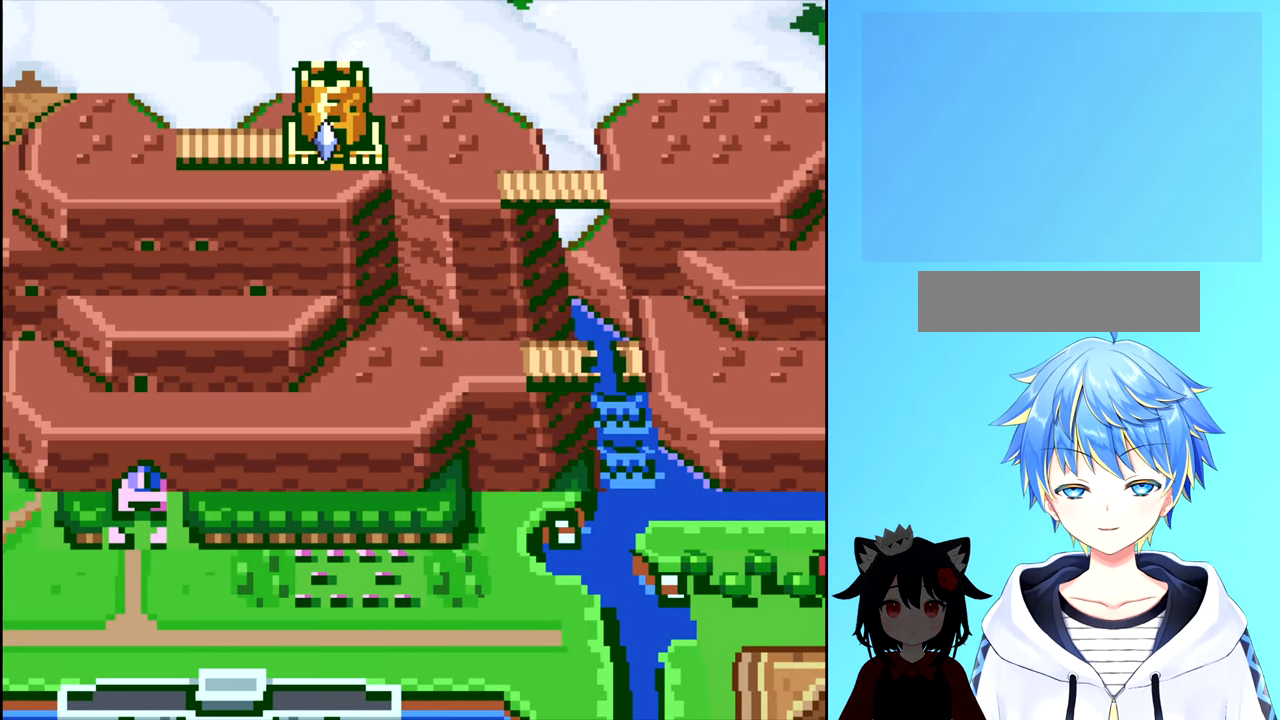
{"buttons": ["DPAD_RIGHT"], "events": [[216, "DPAD_RIGHT", "down"]]}
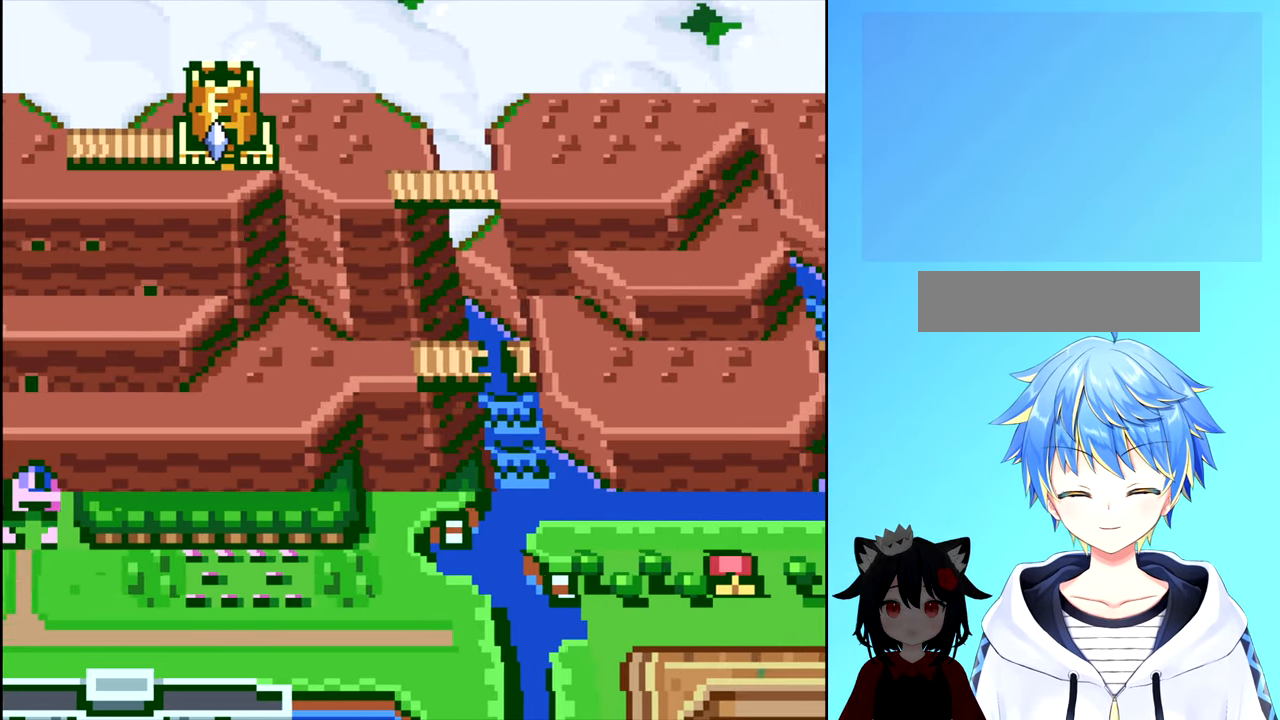
{"buttons": [], "events": [[250, "DPAD_RIGHT", "up"]]}
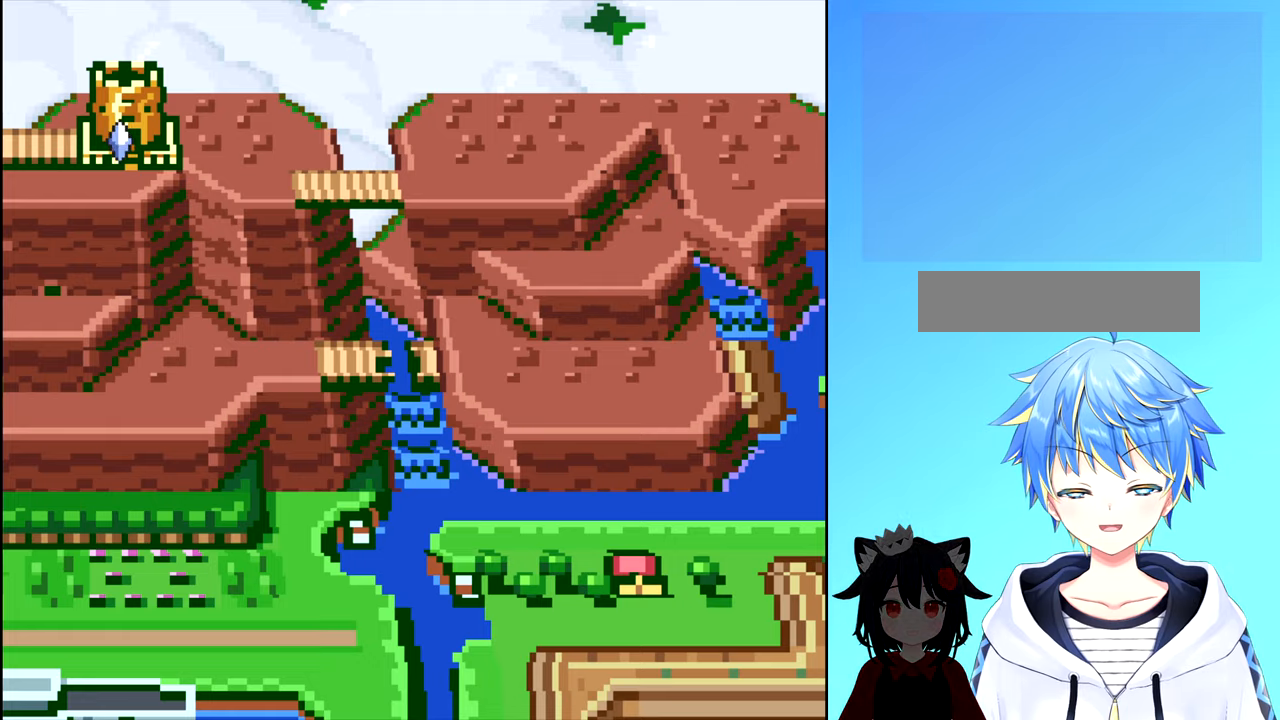
{"buttons": [], "events": []}
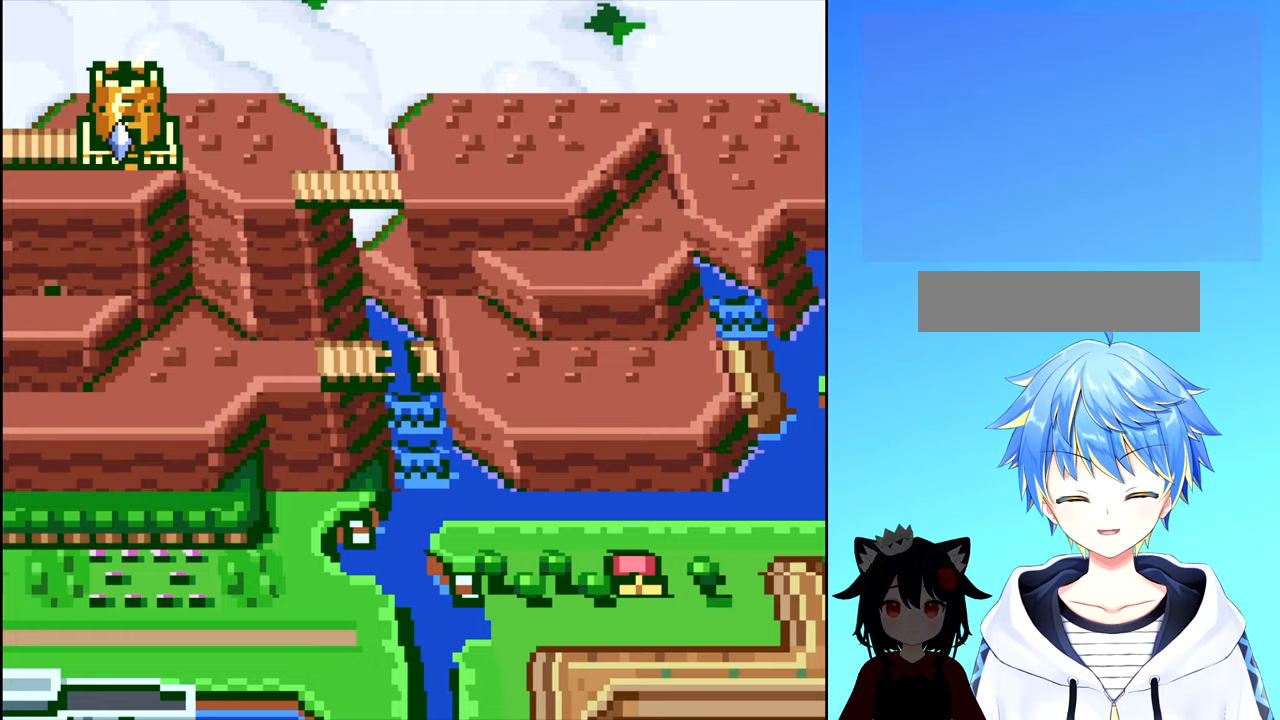
{"buttons": ["DPAD_DOWN"], "events": [[433, "DPAD_DOWN", "down"]]}
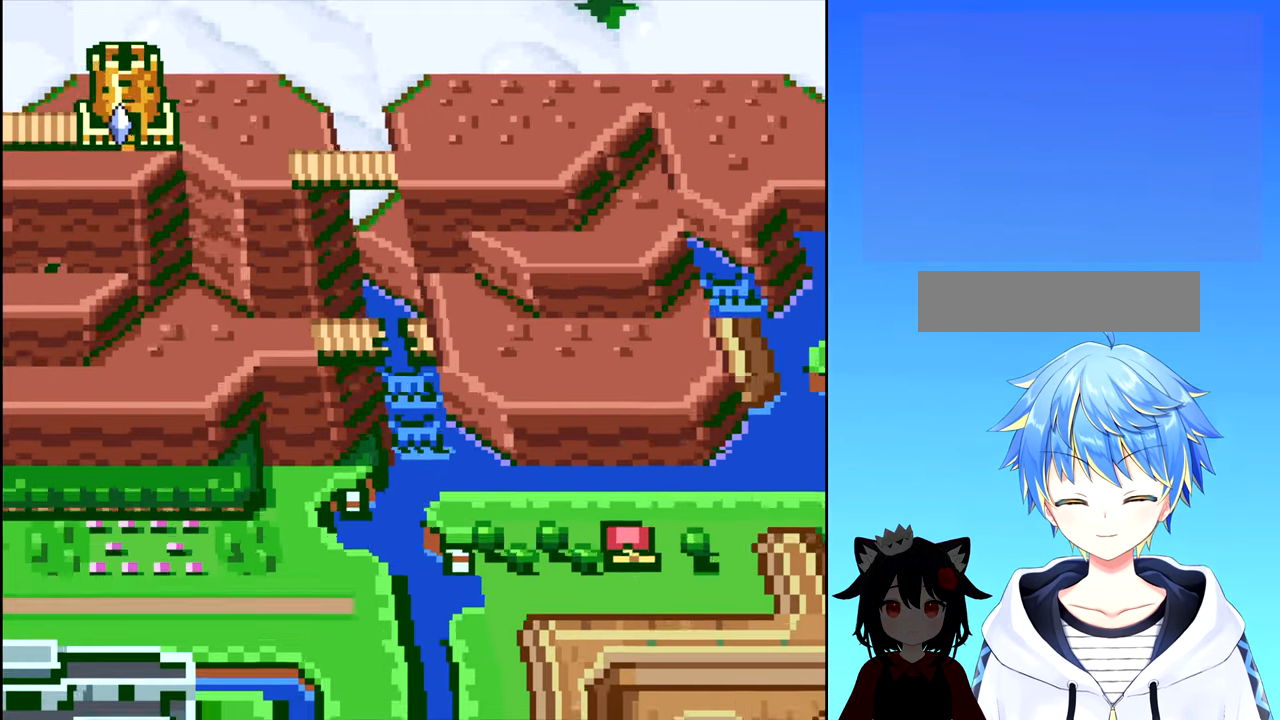
{"buttons": ["DPAD_RIGHT"], "events": [[133, "DPAD_DOWN", "up"], [150, "DPAD_RIGHT", "down"]]}